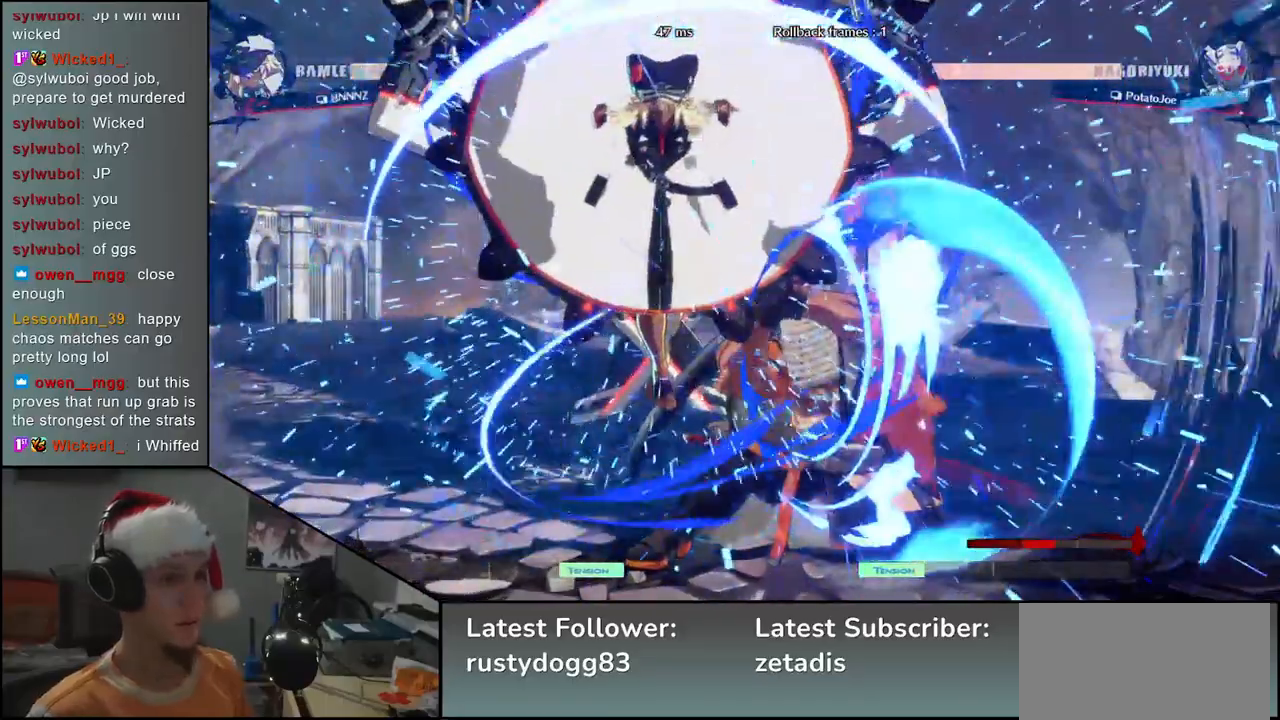
Gameplay with a controller (arcade stick); each line is a JSON object with the inputs held at the frame after it. "events" lists button and stick changes between this image and that frame as [ms after this image, input, new state], when the widget could be followed in between. Not read: L3 R3.
{"buttons": ["R1"], "left_stick": "down-right", "events": [[100, "TRIANGLE", "up"], [483, "R1", "down"]]}
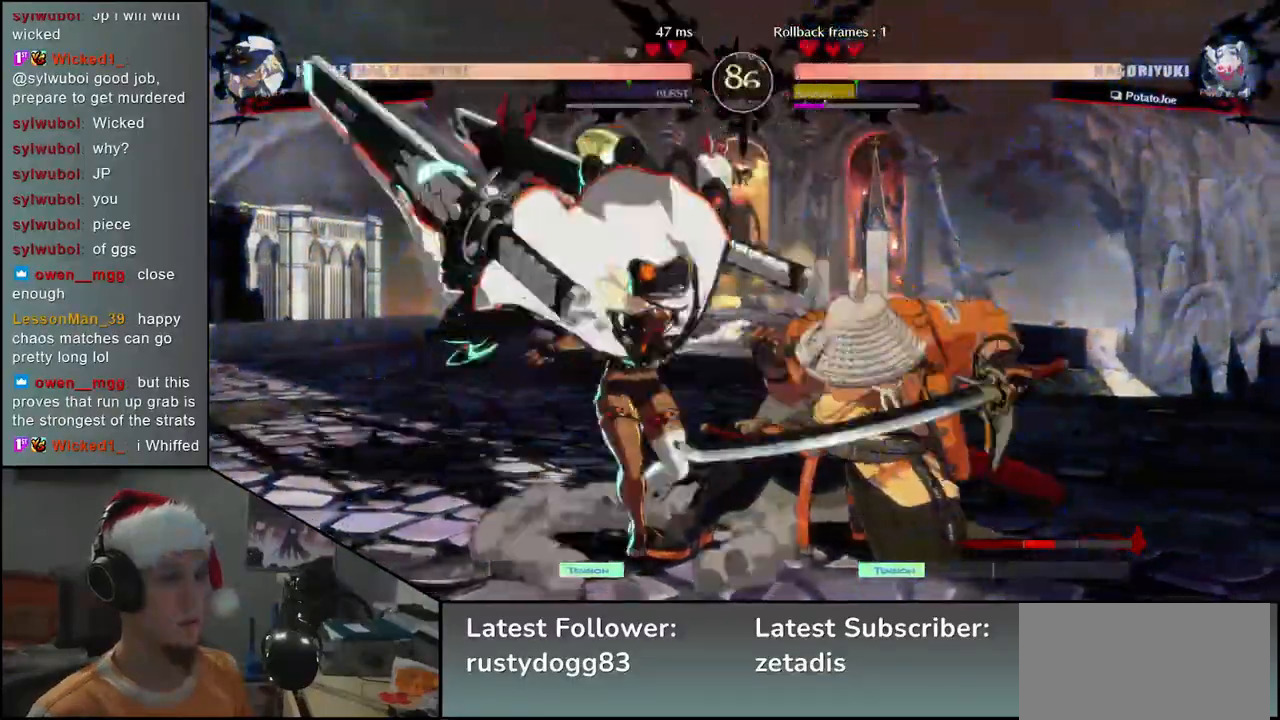
{"buttons": [], "left_stick": "center", "events": [[50, "R1", "up"], [200, "TRIANGLE", "down"], [200, "left_stick", "center"], [283, "TRIANGLE", "up"], [383, "TRIANGLE", "down"], [483, "TRIANGLE", "up"]]}
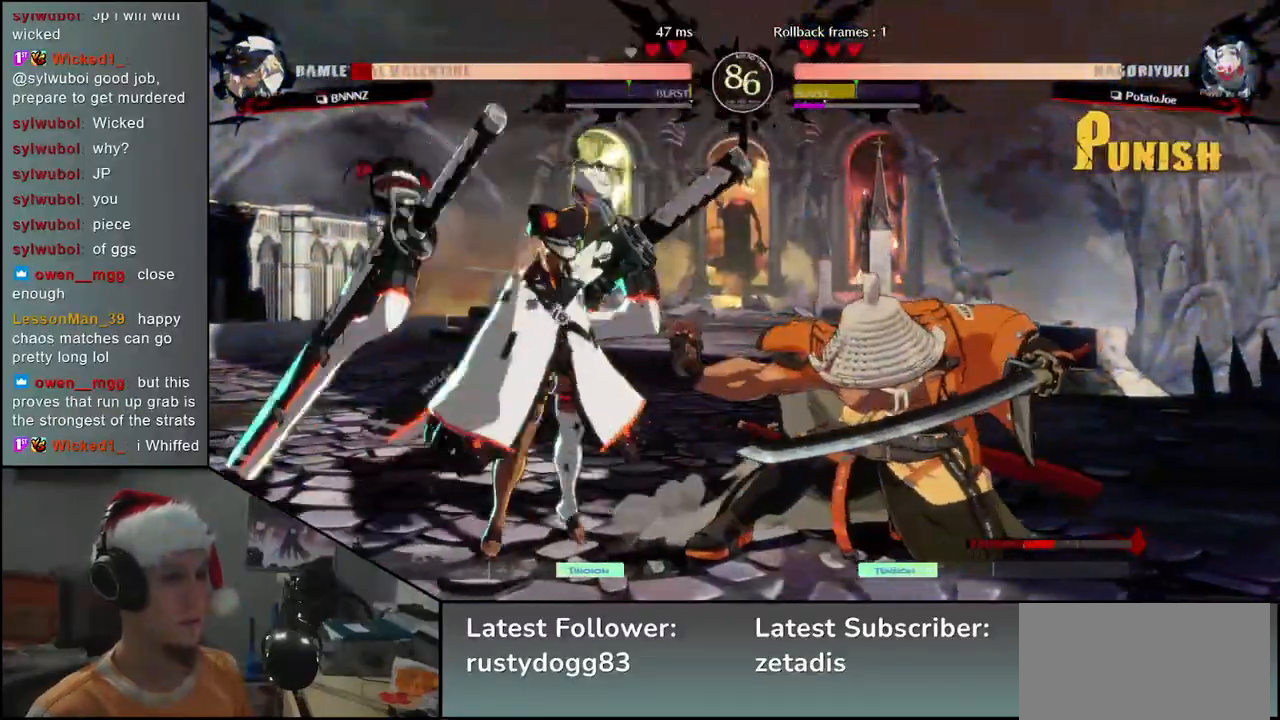
{"buttons": ["TRIANGLE"], "left_stick": "center", "events": [[83, "TRIANGLE", "down"], [183, "TRIANGLE", "up"], [283, "TRIANGLE", "down"], [400, "TRIANGLE", "up"], [500, "TRIANGLE", "down"]]}
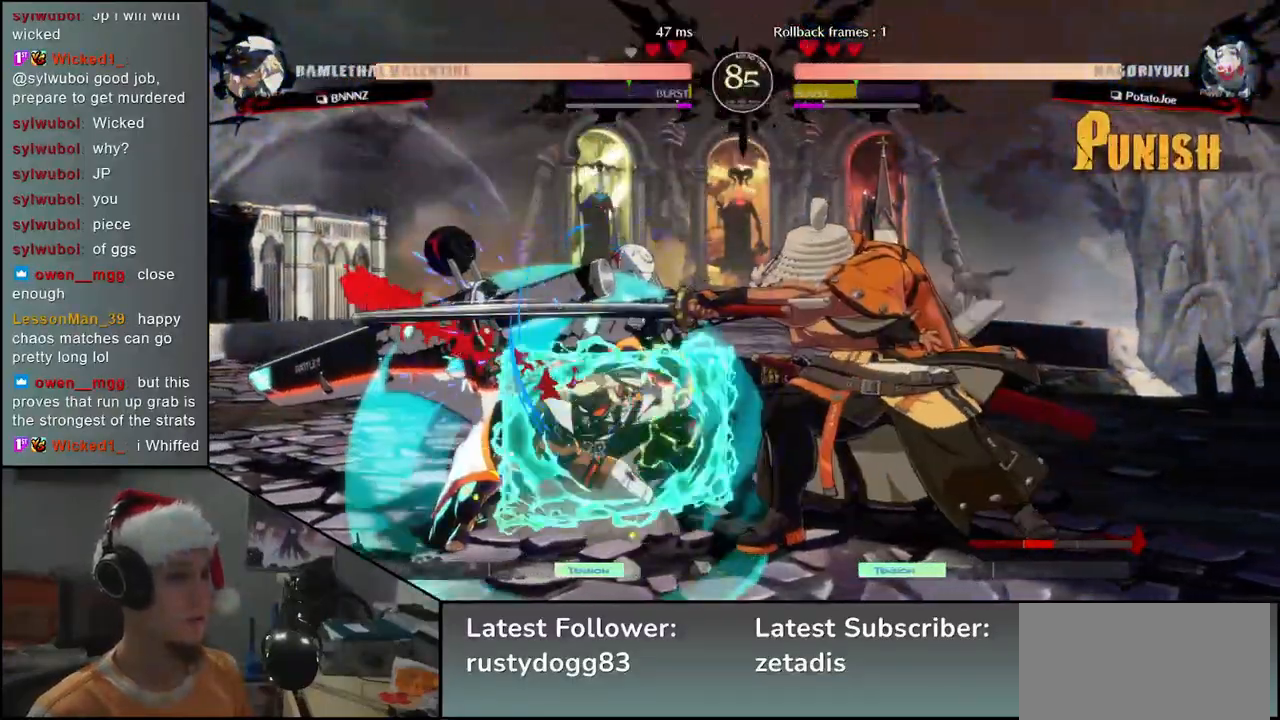
{"buttons": ["L2"], "left_stick": "up", "events": [[117, "TRIANGLE", "up"], [183, "left_stick", "left"], [350, "left_stick", "down"], [400, "left_stick", "right"], [433, "L2", "down"], [500, "left_stick", "up"]]}
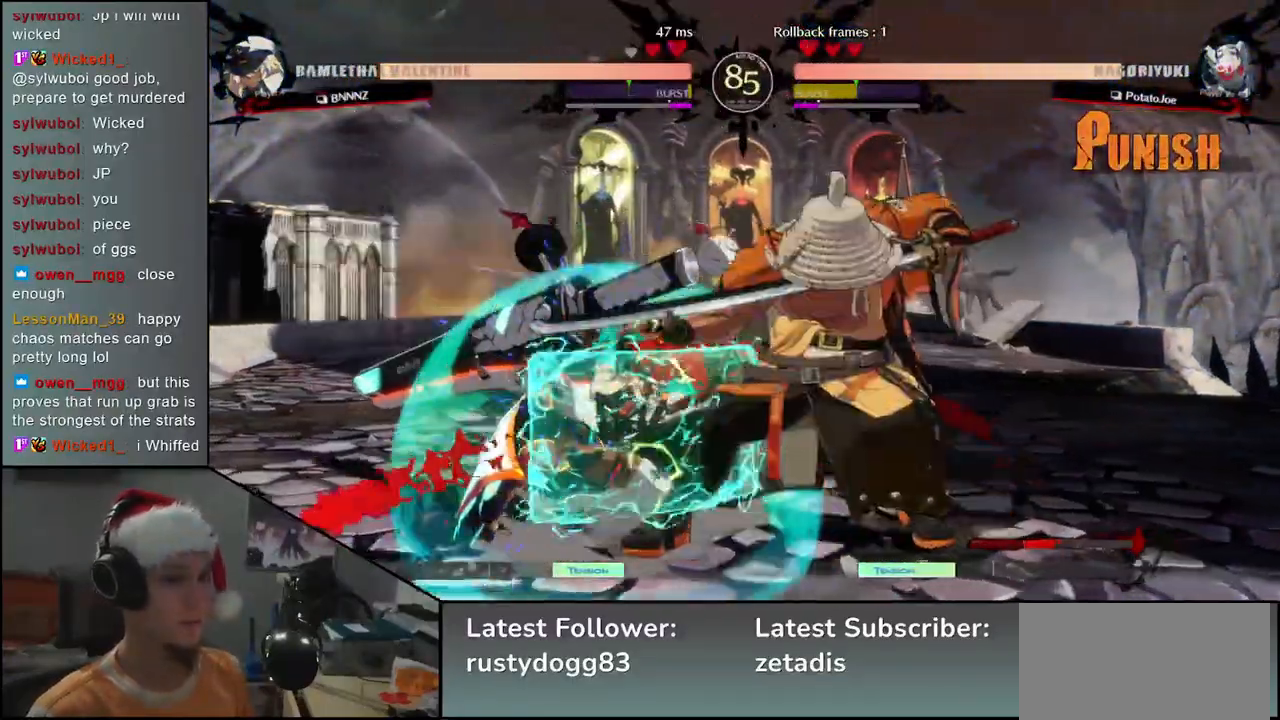
{"buttons": [], "left_stick": "center", "events": [[33, "L2", "up"], [33, "left_stick", "left"], [167, "TRIANGLE", "down"], [267, "TRIANGLE", "up"], [350, "left_stick", "center"], [383, "TRIANGLE", "down"], [483, "TRIANGLE", "up"]]}
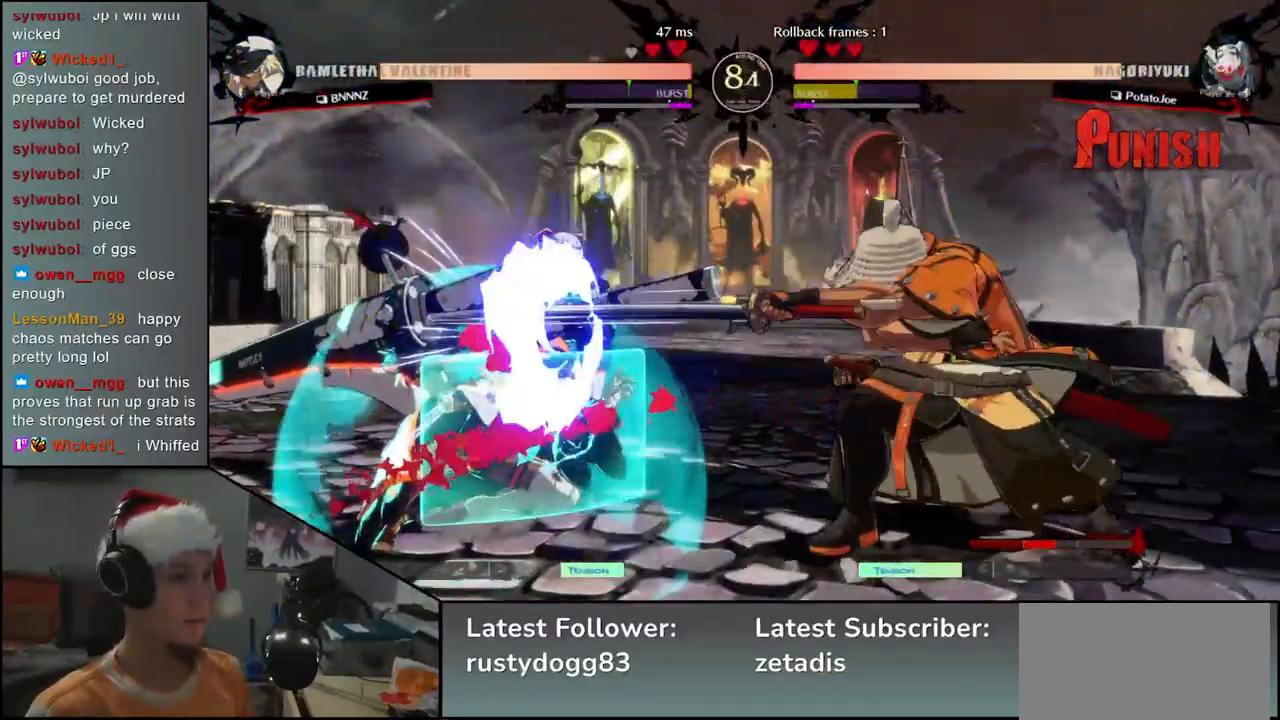
{"buttons": [], "left_stick": "down", "events": [[100, "TRIANGLE", "down"], [217, "TRIANGLE", "up"], [467, "left_stick", "down"]]}
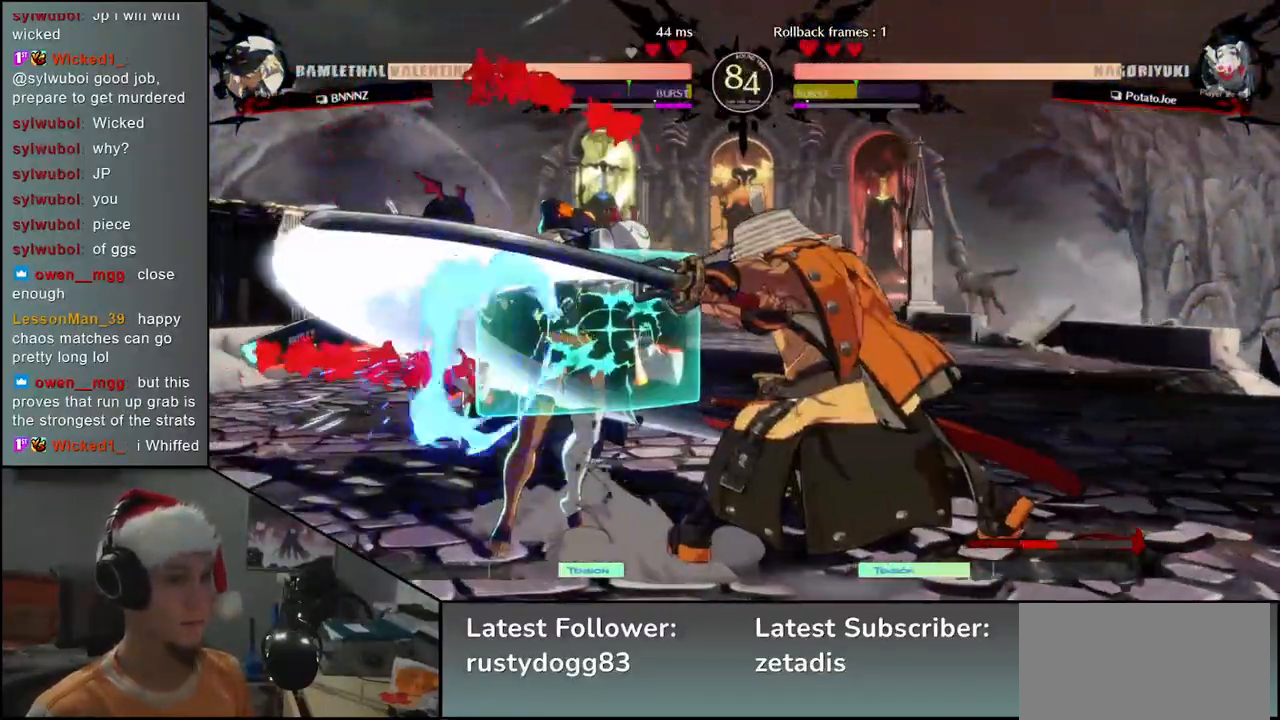
{"buttons": [], "left_stick": "down", "events": [[33, "L2", "down"], [83, "L2", "up"], [200, "L2", "down"], [233, "L2", "up"], [333, "L2", "down"], [367, "L2", "up"], [433, "L2", "down"], [483, "L2", "up"]]}
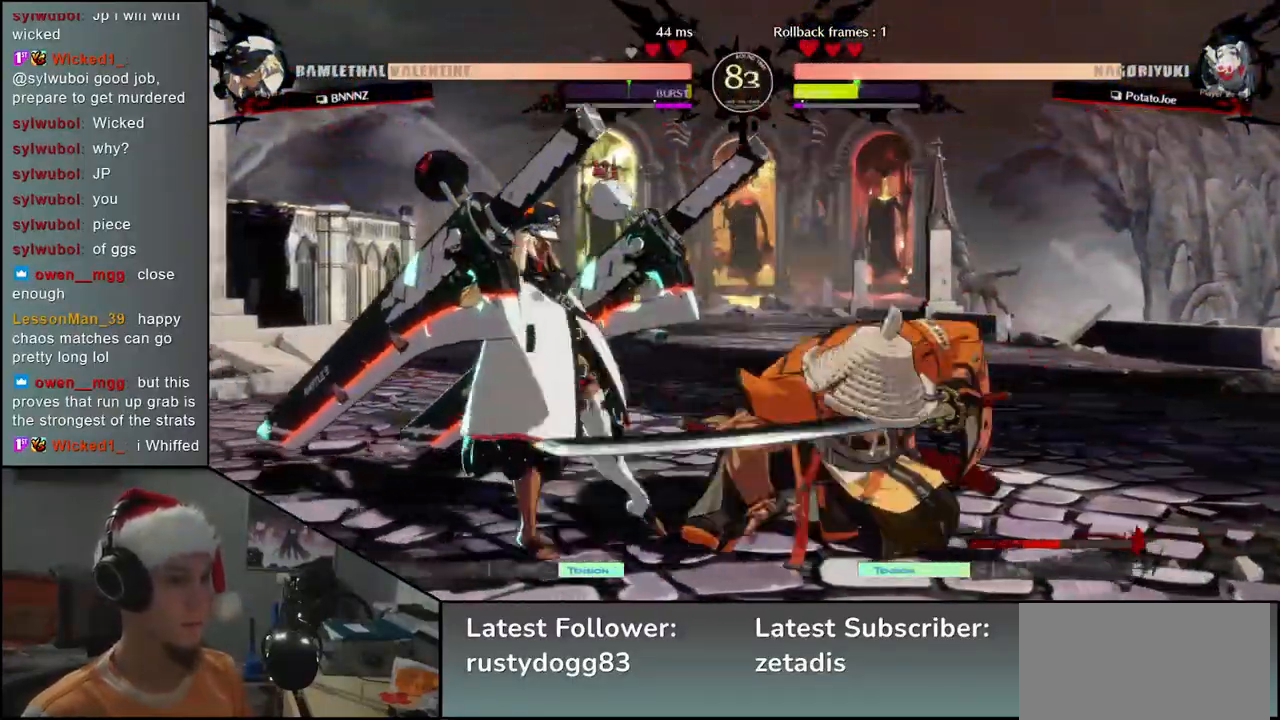
{"buttons": ["SQUARE"], "left_stick": "left", "events": [[50, "L2", "down"], [133, "L2", "up"], [217, "L1", "down"], [233, "CROSS", "down"], [250, "CROSS", "up"], [300, "L1", "up"], [383, "left_stick", "left"], [433, "SQUARE", "down"]]}
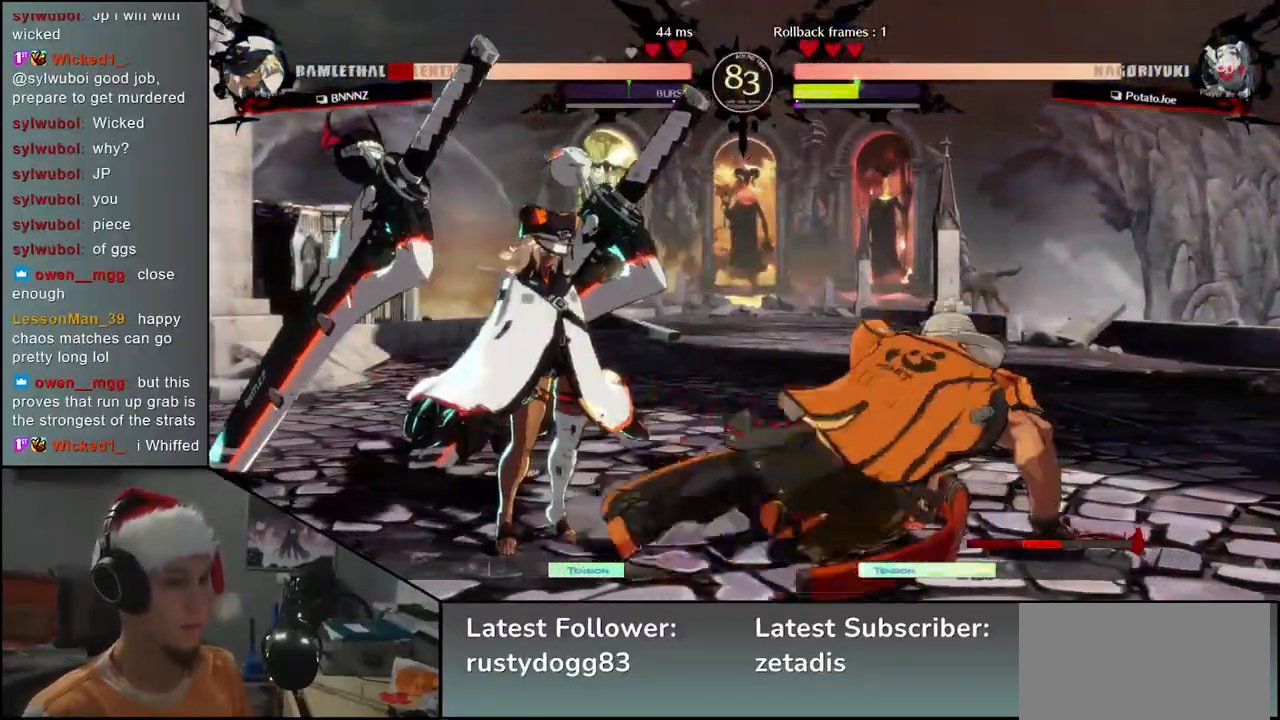
{"buttons": ["SQUARE"], "left_stick": "left", "events": [[117, "SQUARE", "up"], [183, "SQUARE", "down"], [267, "SQUARE", "up"], [333, "SQUARE", "down"], [383, "SQUARE", "up"], [467, "SQUARE", "down"]]}
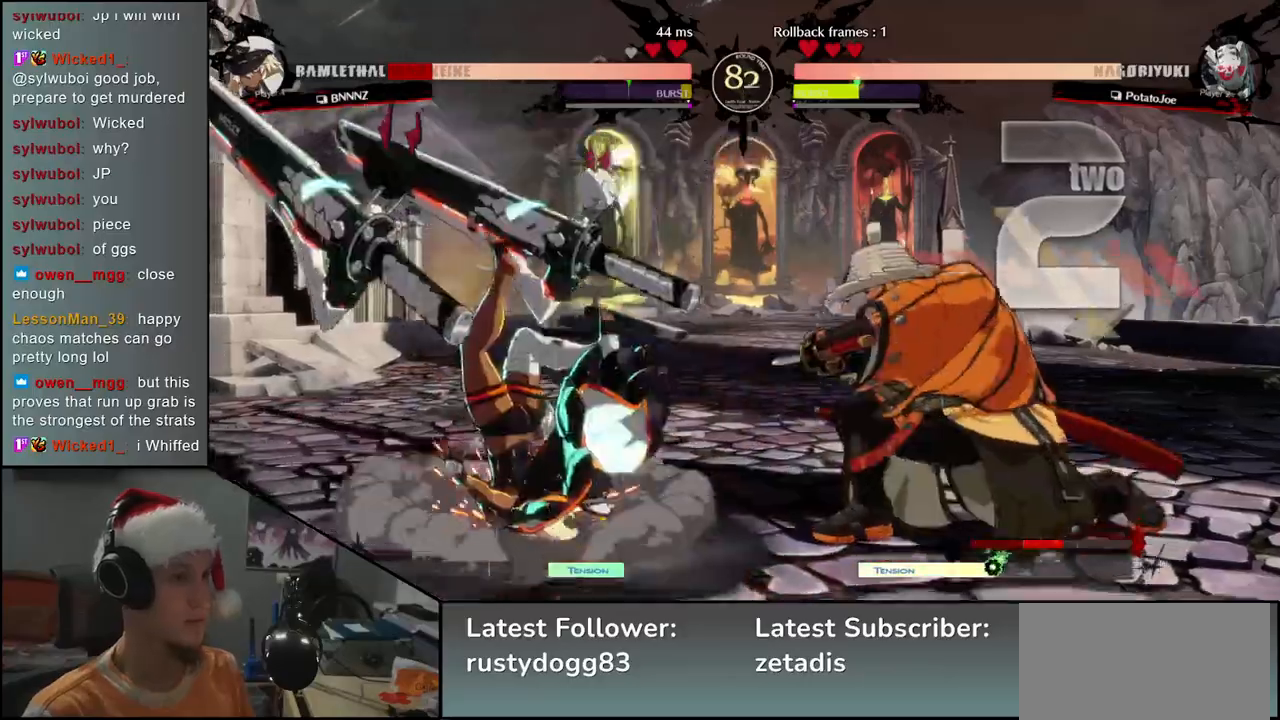
{"buttons": [], "left_stick": "left", "events": [[17, "SQUARE", "up"], [100, "SQUARE", "down"], [167, "SQUARE", "up"], [267, "SQUARE", "down"], [350, "SQUARE", "up"], [400, "SQUARE", "down"], [500, "SQUARE", "up"]]}
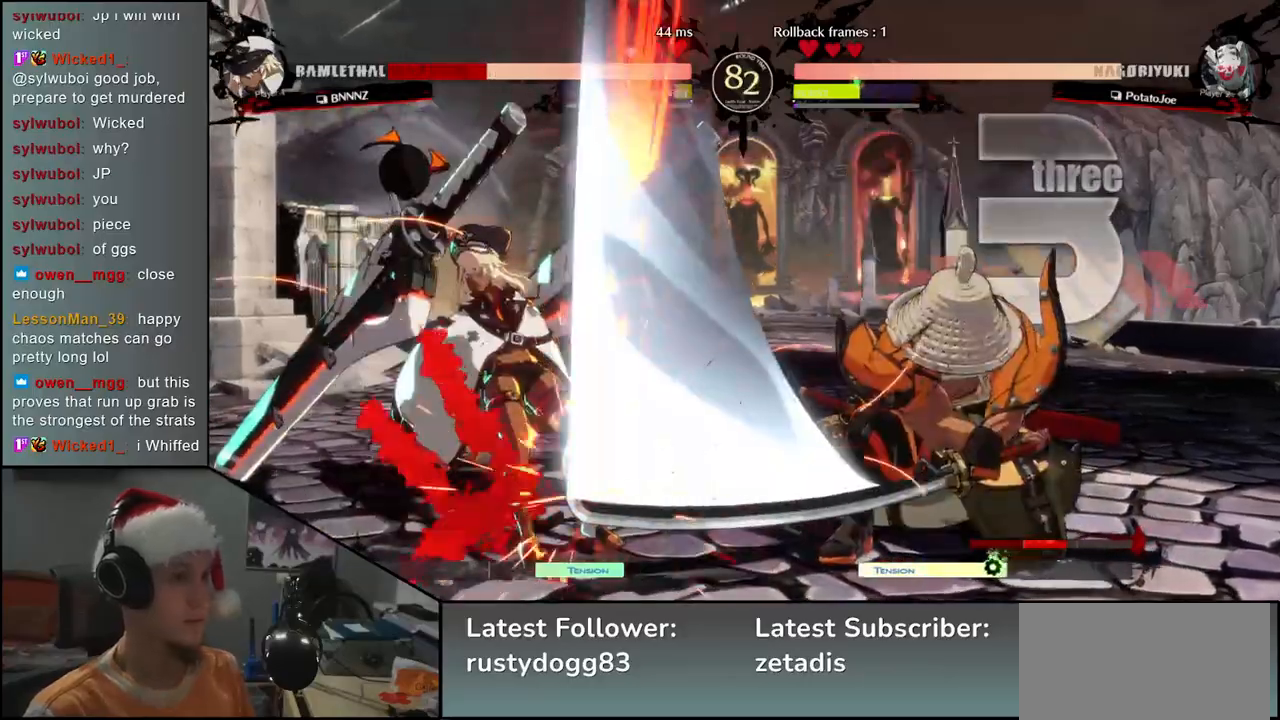
{"buttons": [], "left_stick": "center", "events": [[100, "left_stick", "center"]]}
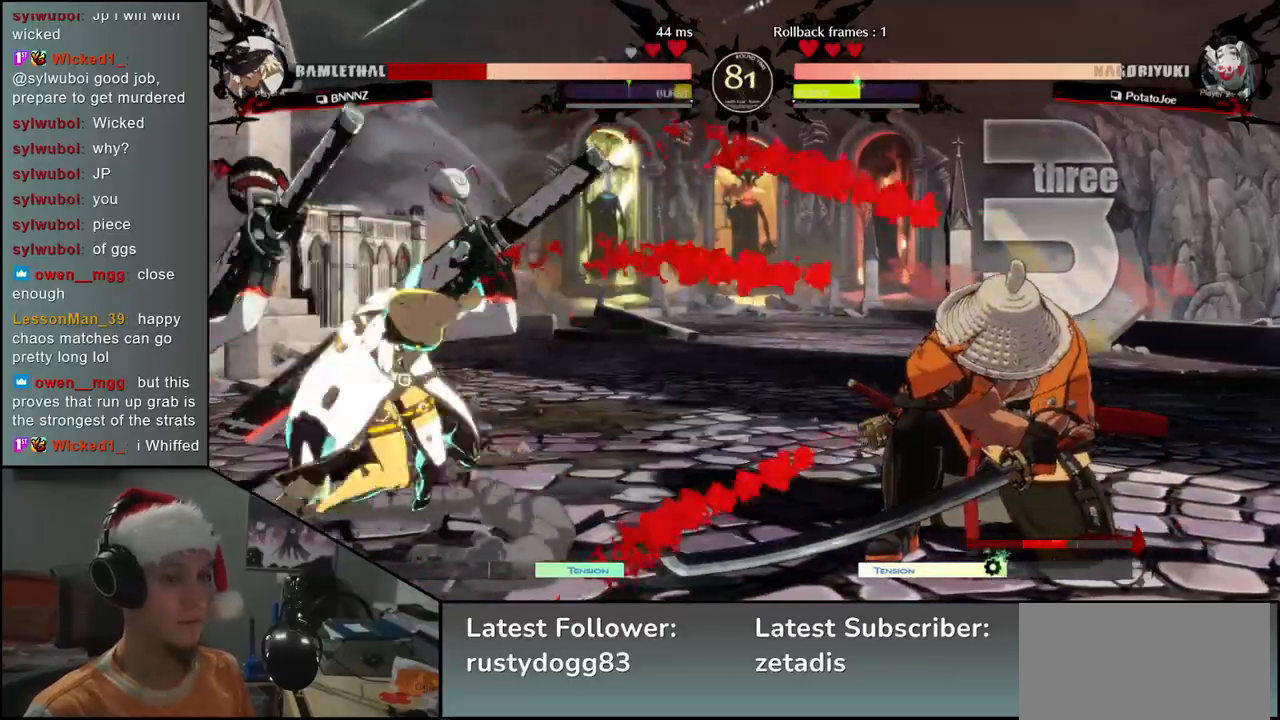
{"buttons": [], "left_stick": "down", "events": [[33, "left_stick", "right"], [100, "left_stick", "down"], [150, "L2", "down"], [167, "left_stick", "left"], [233, "L2", "up"], [267, "left_stick", "center"], [383, "left_stick", "down"], [400, "L2", "down"], [450, "L2", "up"]]}
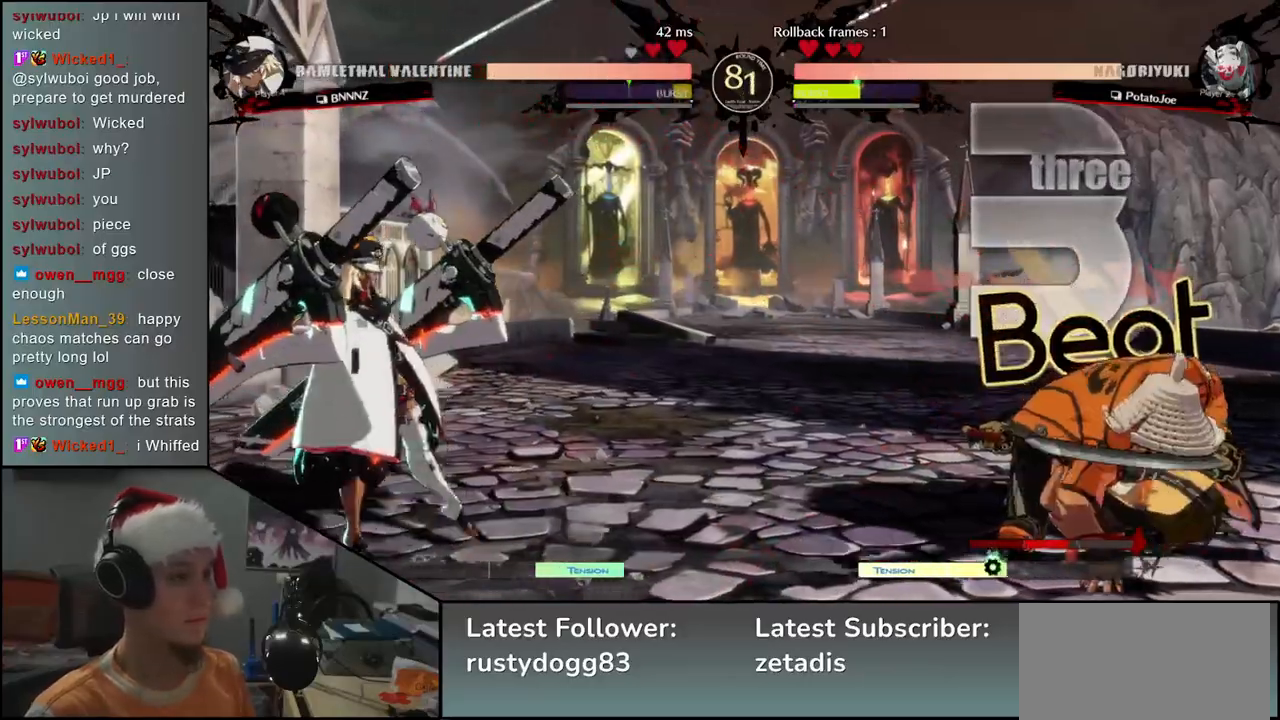
{"buttons": [], "left_stick": "right", "events": [[283, "left_stick", "right"]]}
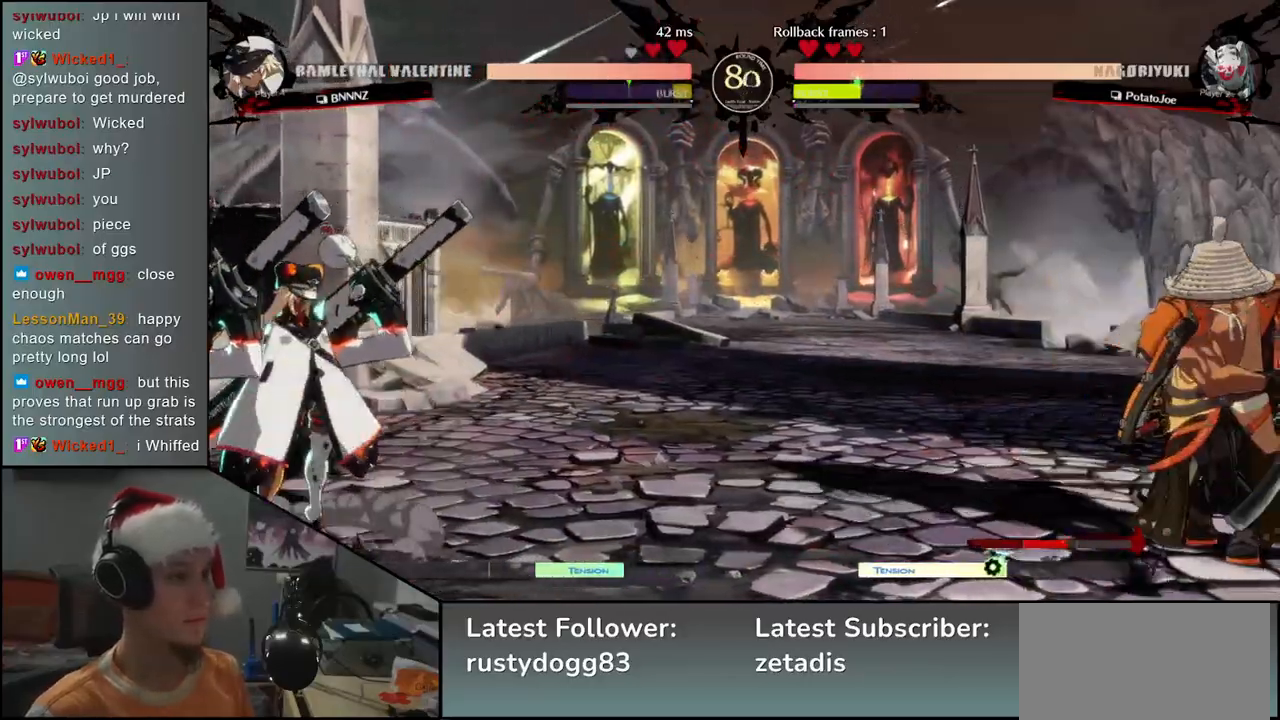
{"buttons": [], "left_stick": "right", "events": [[67, "left_stick", "down"], [133, "left_stick", "left"], [217, "left_stick", "up"], [300, "left_stick", "right"]]}
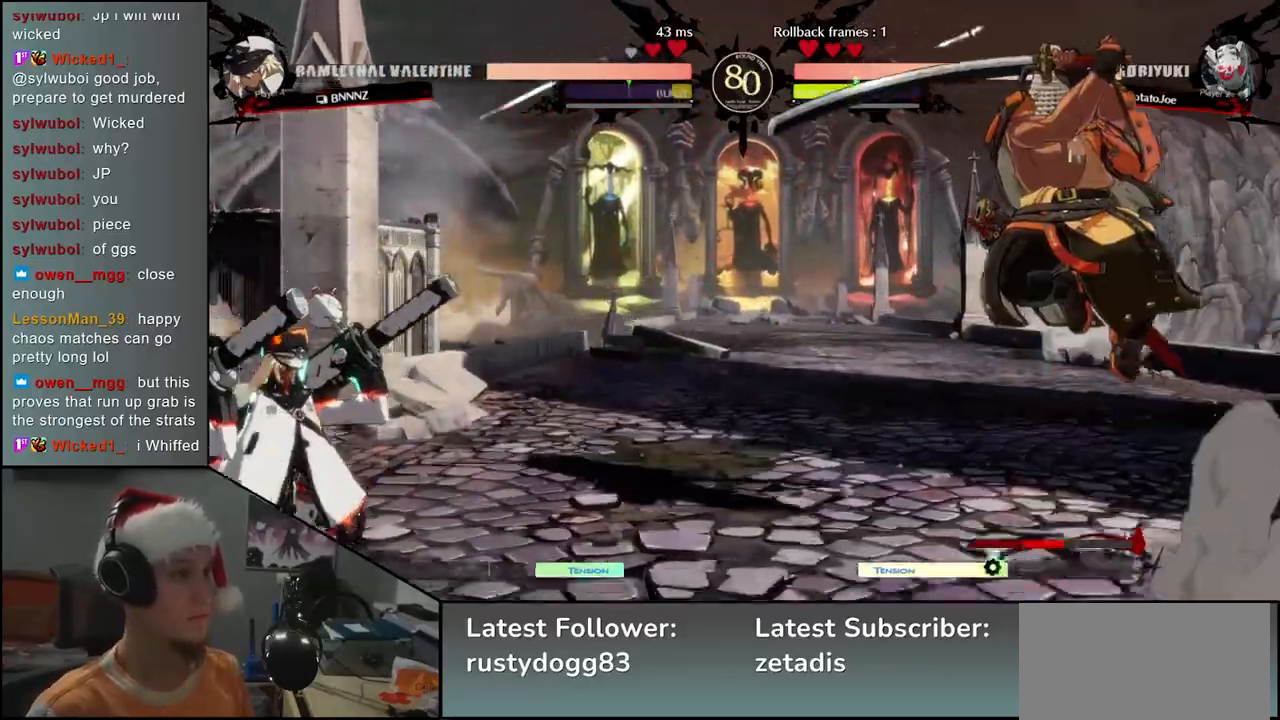
{"buttons": [], "left_stick": "right", "events": [[217, "TRIANGLE", "down"], [283, "TRIANGLE", "up"], [400, "TRIANGLE", "down"], [467, "TRIANGLE", "up"]]}
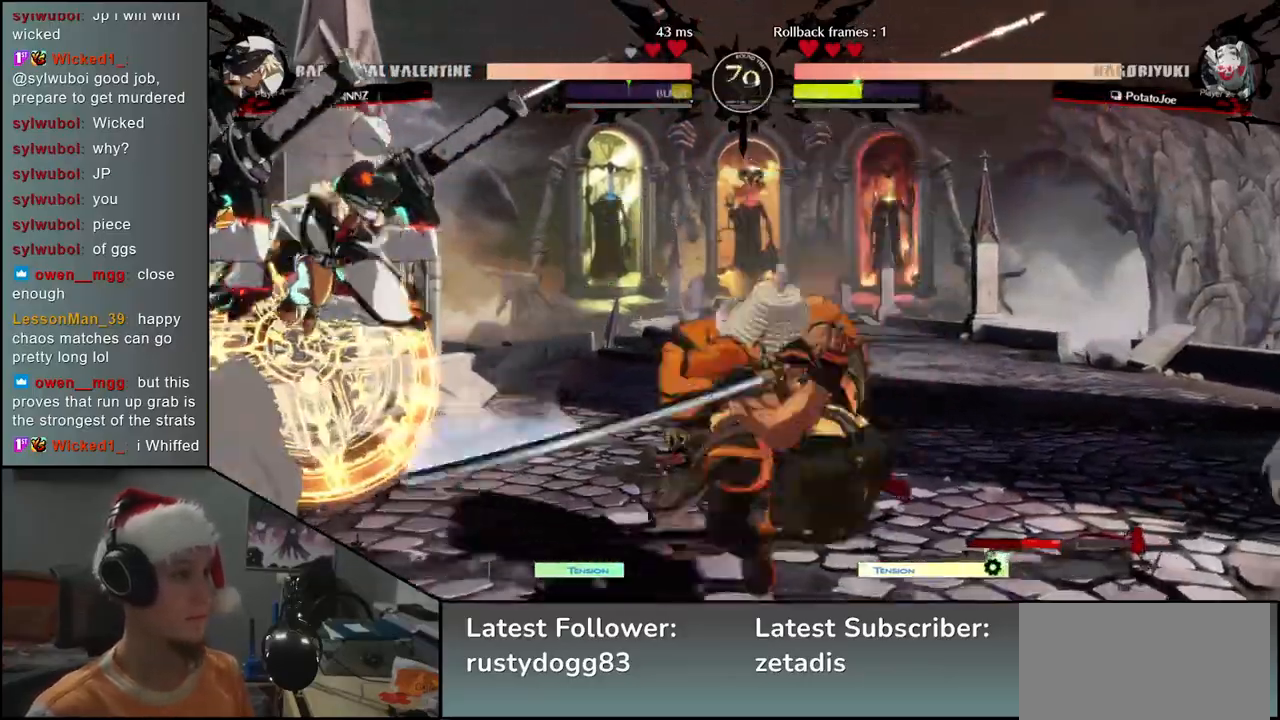
{"buttons": [], "left_stick": "right", "events": [[67, "TRIANGLE", "down"], [150, "TRIANGLE", "up"]]}
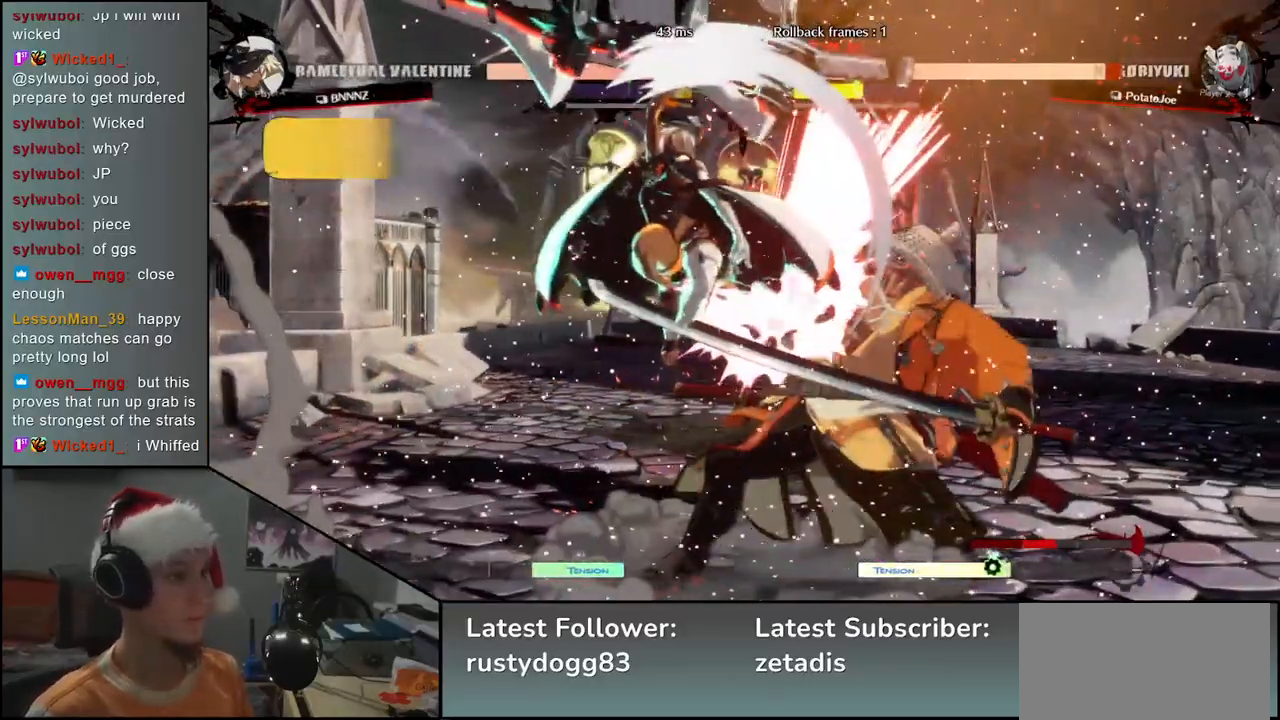
{"buttons": ["SQUARE", "TRIANGLE", "R1", "R2"], "left_stick": "down-right", "events": [[367, "left_stick", "down-right"], [450, "R2", "down"], [450, "SQUARE", "down"], [450, "TRIANGLE", "down"], [467, "R1", "down"]]}
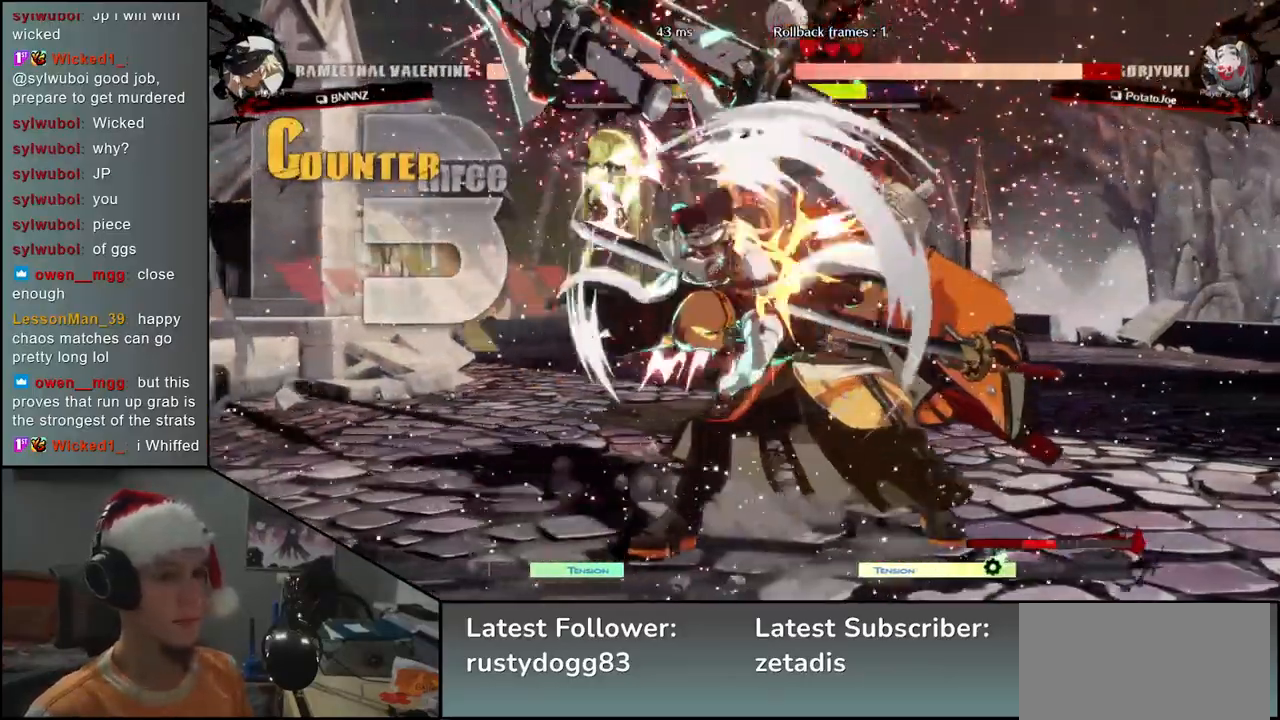
{"buttons": [], "left_stick": "down-right", "events": [[100, "TRIANGLE", "up"], [117, "R1", "up"], [117, "SQUARE", "up"], [133, "R2", "up"]]}
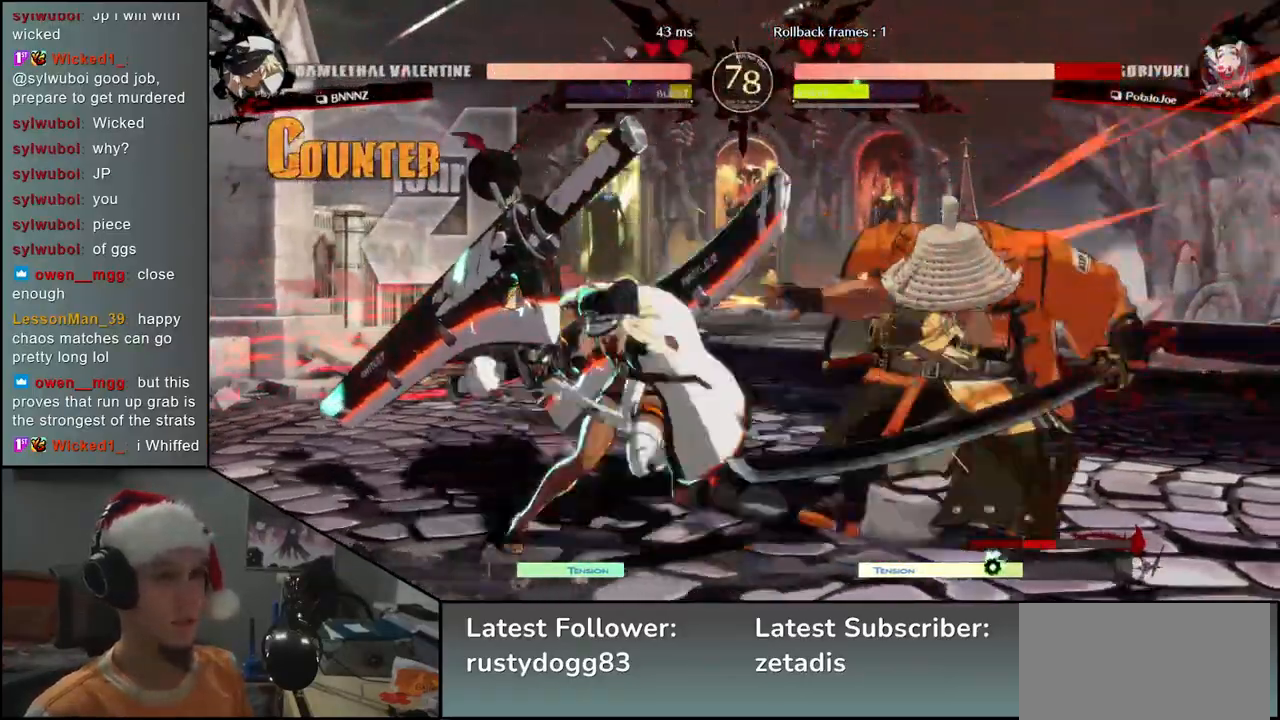
{"buttons": [], "left_stick": "down-right", "events": []}
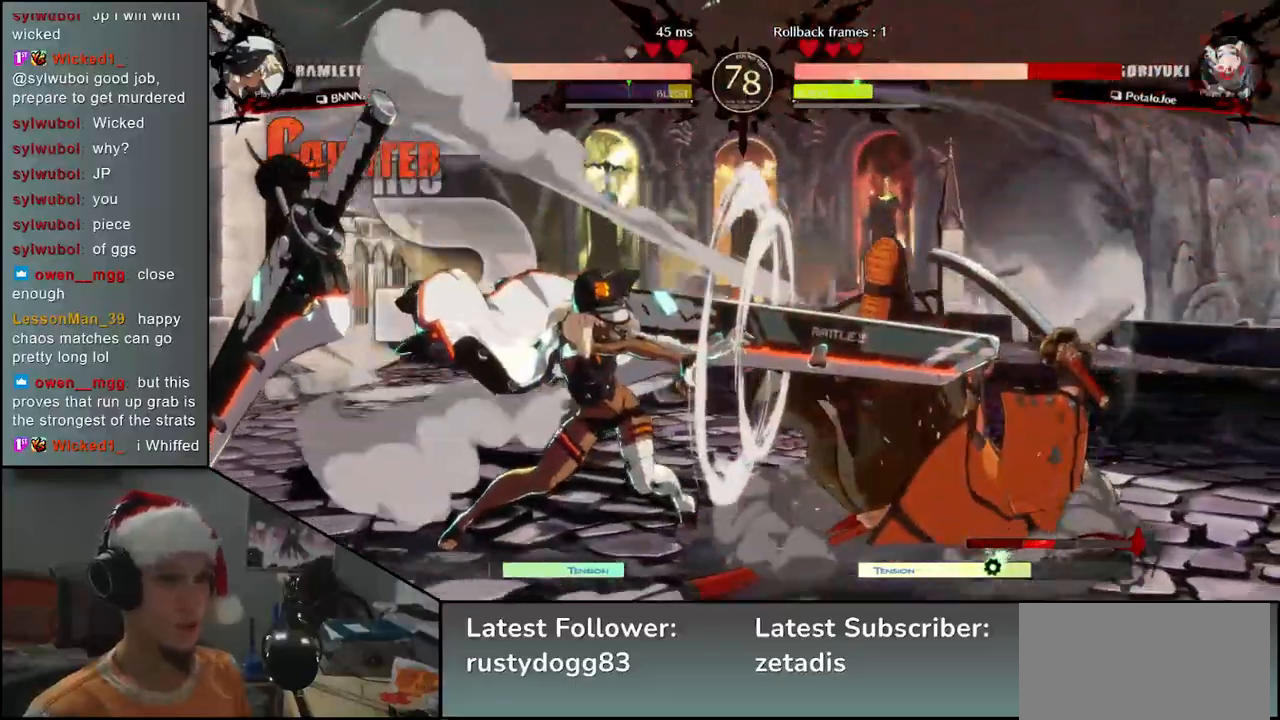
{"buttons": [], "left_stick": "down-right", "events": []}
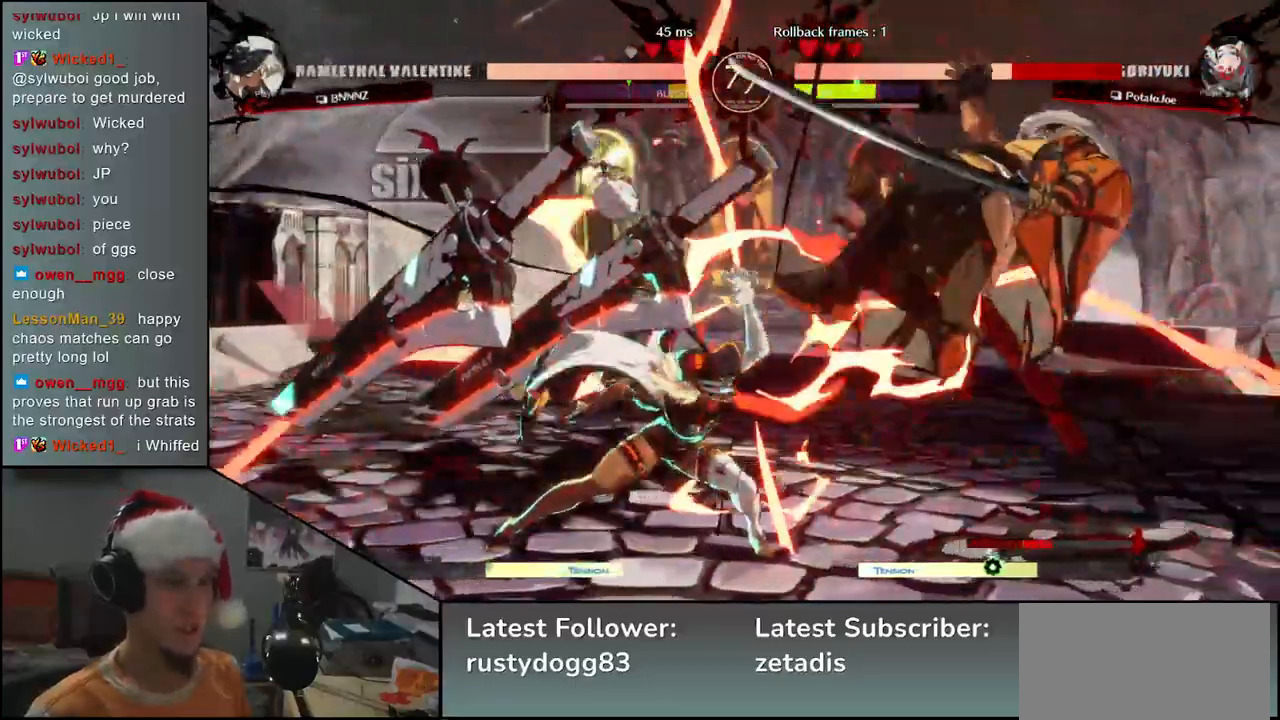
{"buttons": [], "left_stick": "down-right", "events": []}
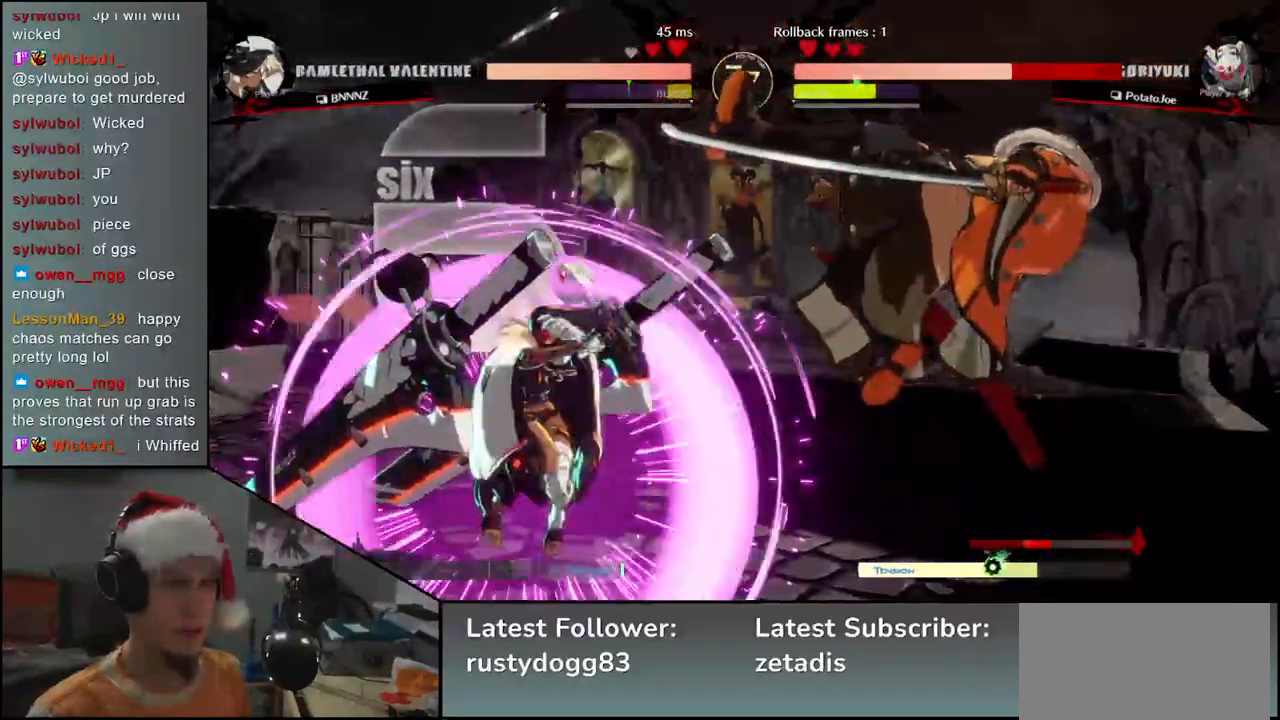
{"buttons": [], "left_stick": "down-right", "events": []}
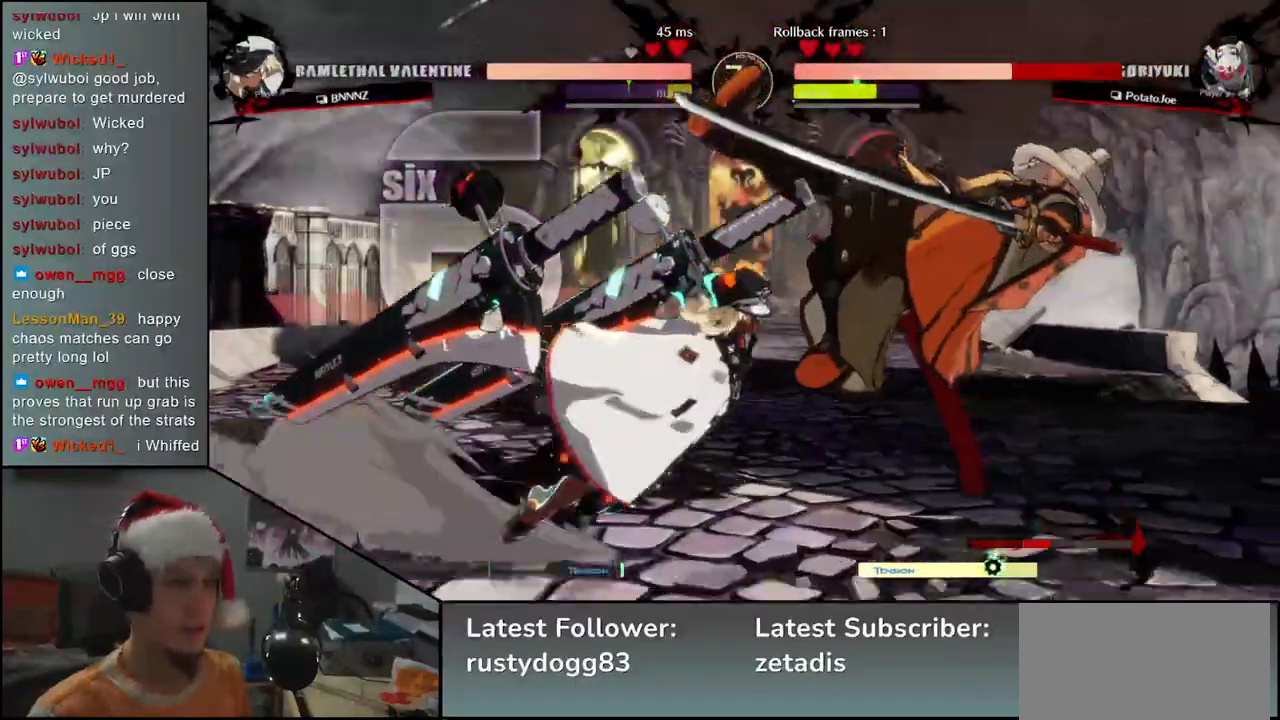
{"buttons": [], "left_stick": "down-right", "events": []}
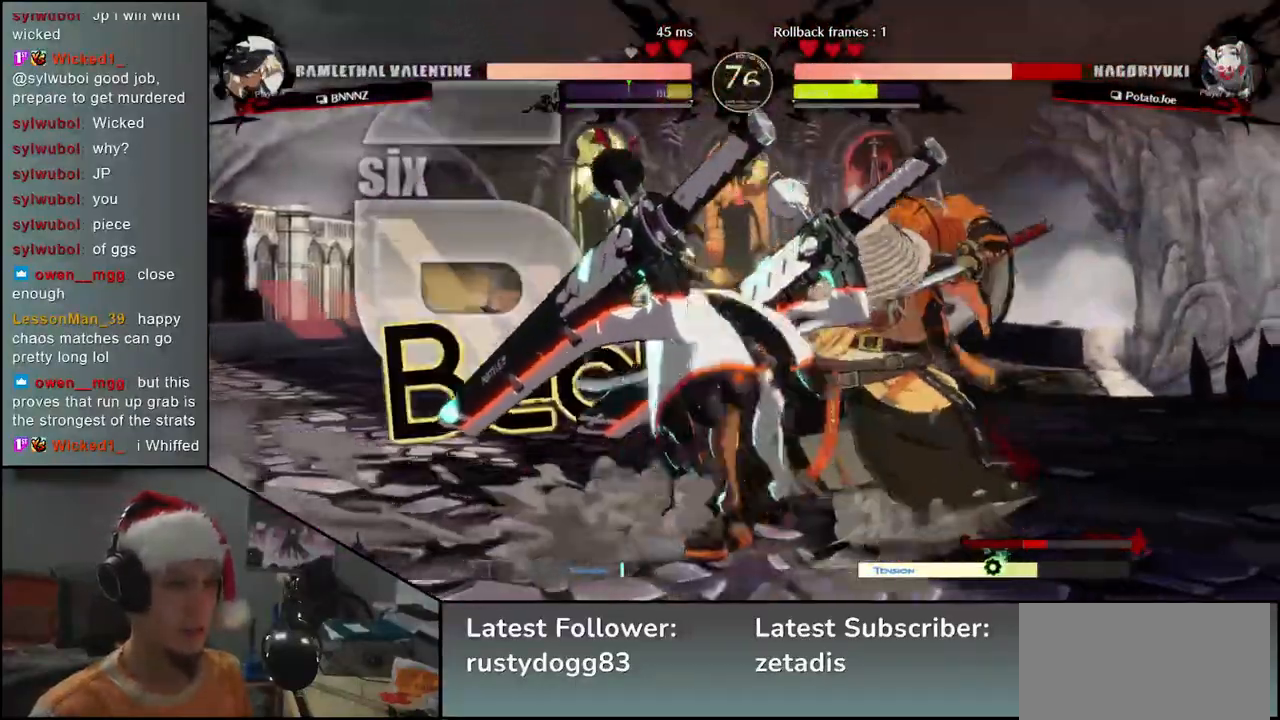
{"buttons": [], "left_stick": "down-right", "events": []}
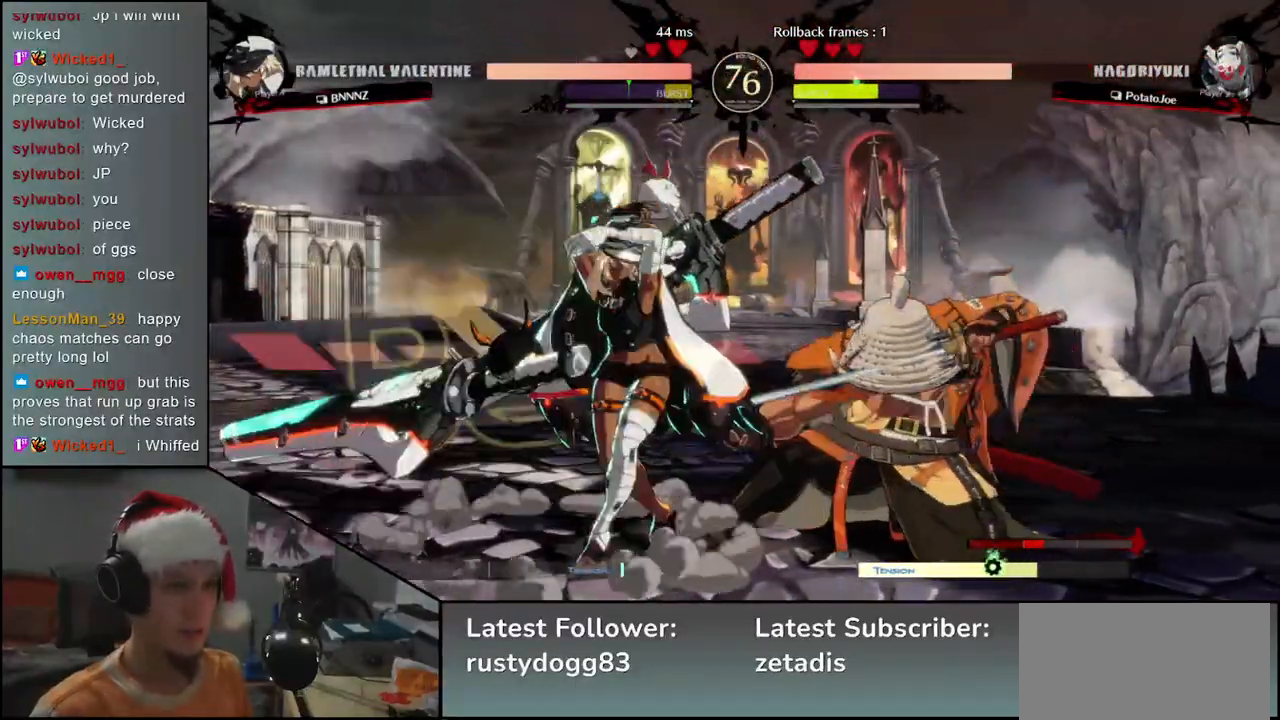
{"buttons": ["SQUARE", "TRIANGLE", "R1", "R2"], "left_stick": "down-right", "events": [[483, "R2", "down"], [500, "R1", "down"], [500, "SQUARE", "down"], [500, "TRIANGLE", "down"]]}
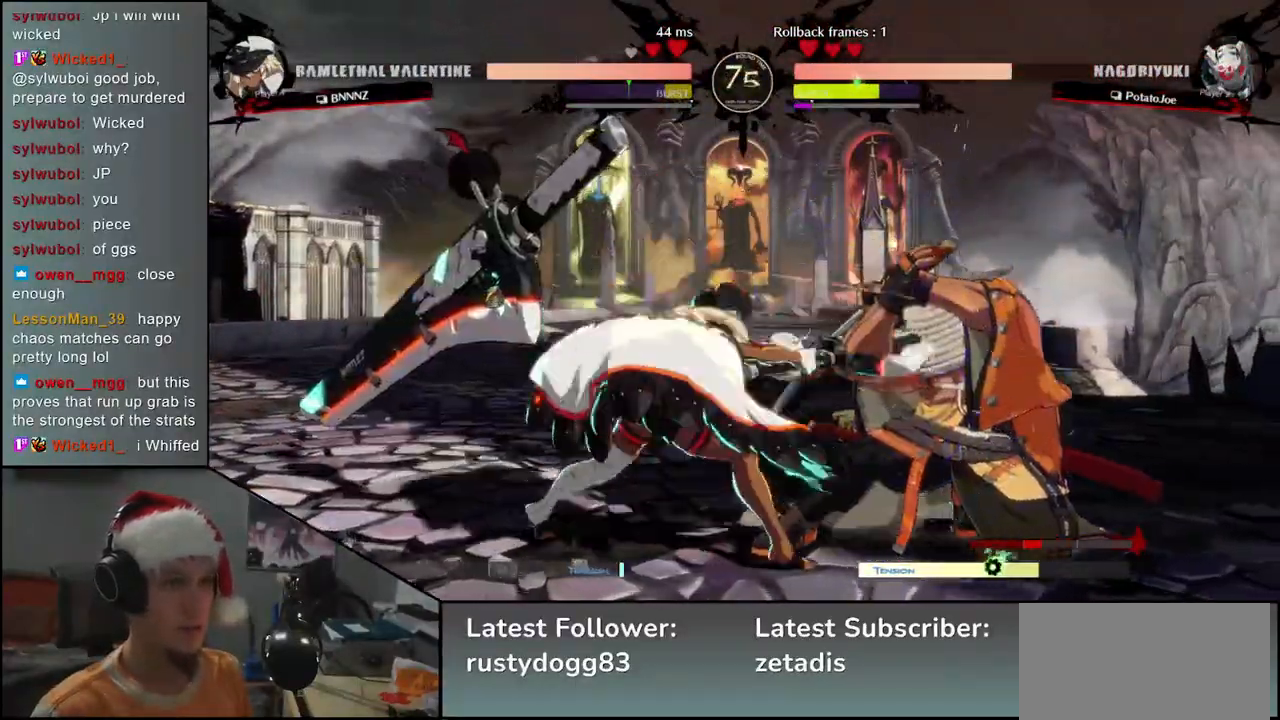
{"buttons": [], "left_stick": "down-right", "events": [[167, "SQUARE", "up"], [217, "R1", "up"], [233, "TRIANGLE", "up"], [267, "R2", "up"]]}
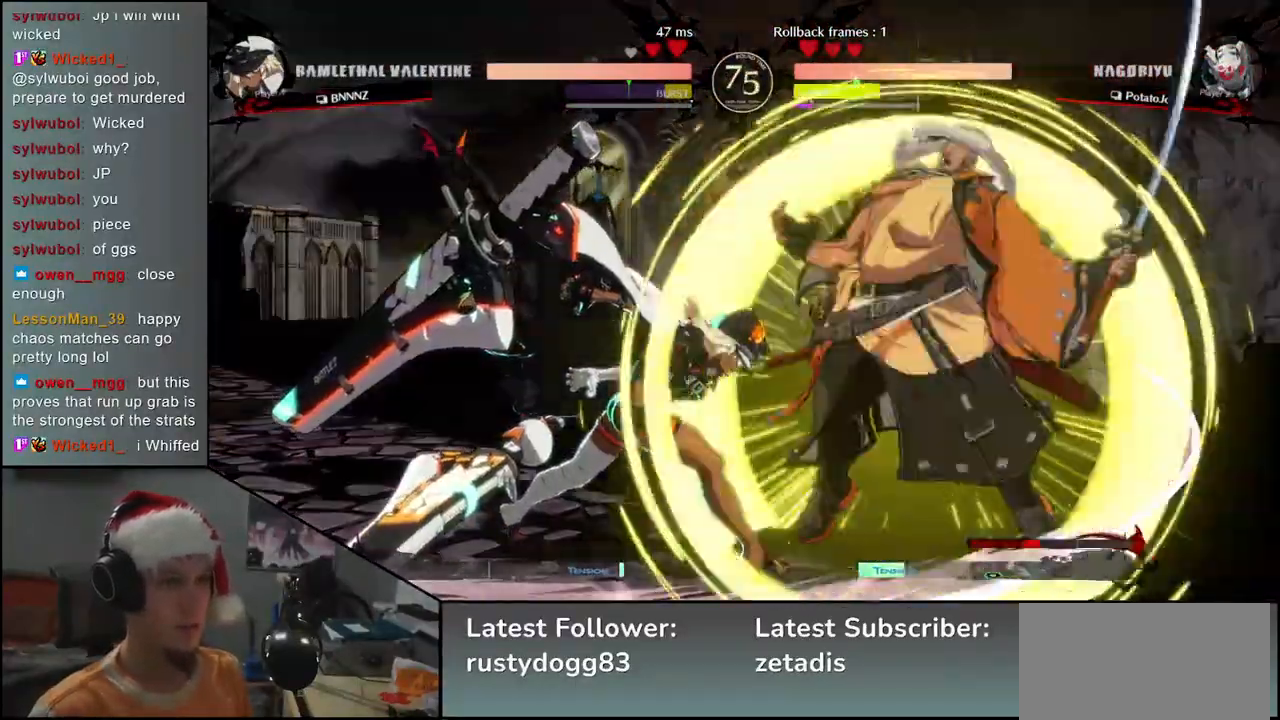
{"buttons": [], "left_stick": "down", "events": [[50, "left_stick", "center"], [183, "TRIANGLE", "down"], [183, "left_stick", "down"], [233, "TRIANGLE", "up"], [350, "TRIANGLE", "down"], [400, "TRIANGLE", "up"]]}
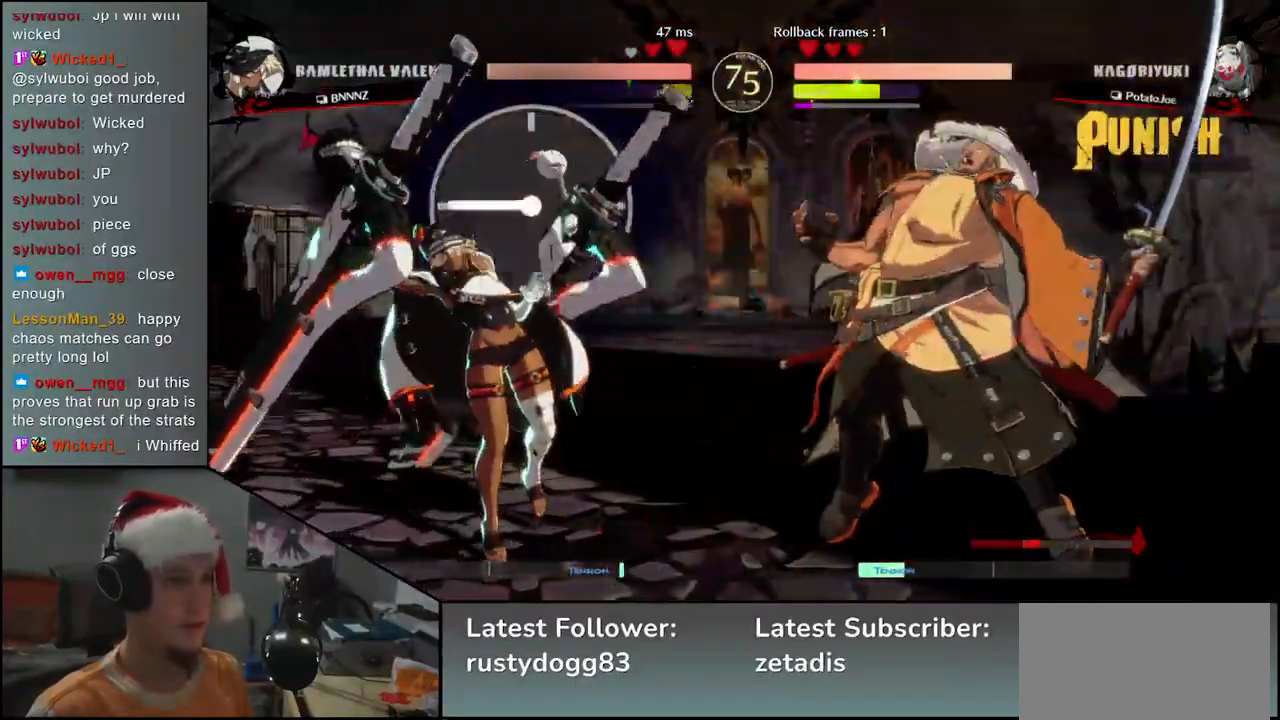
{"buttons": [], "left_stick": "down", "events": [[17, "TRIANGLE", "down"], [67, "TRIANGLE", "up"], [183, "TRIANGLE", "down"], [250, "TRIANGLE", "up"], [350, "TRIANGLE", "down"], [433, "TRIANGLE", "up"]]}
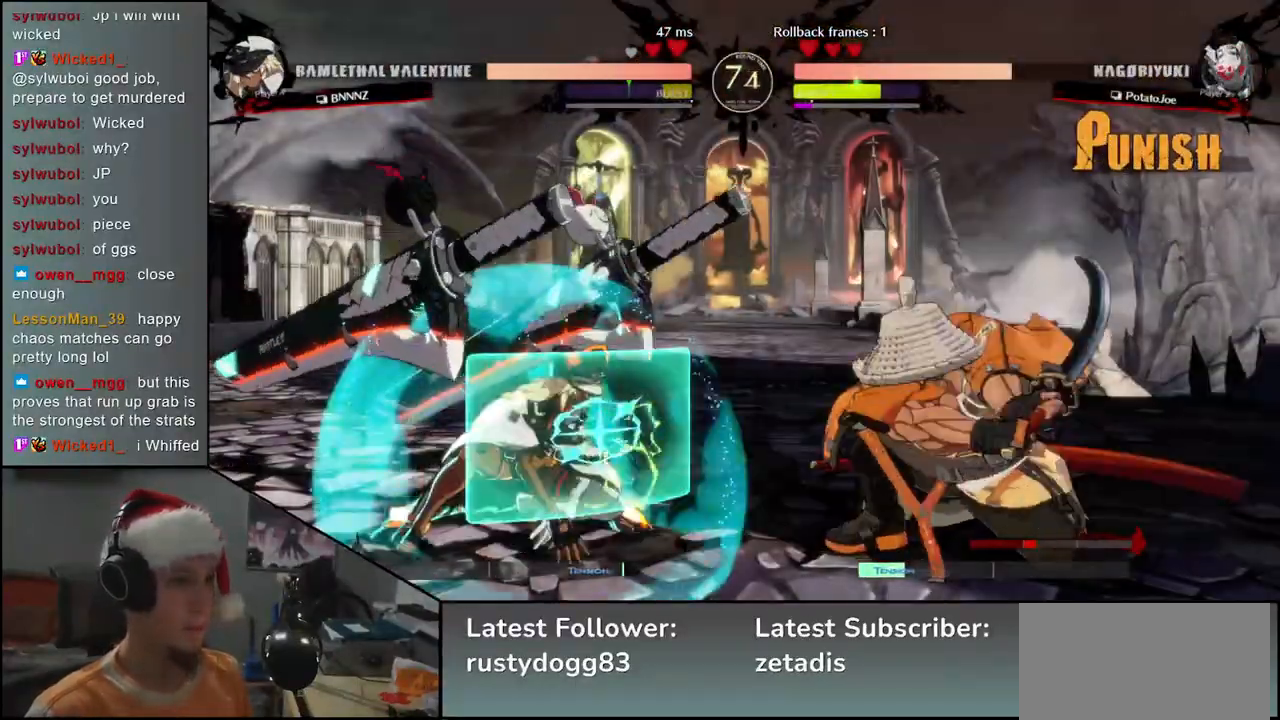
{"buttons": ["L1"], "left_stick": "left", "events": [[17, "TRIANGLE", "down"], [83, "TRIANGLE", "up"], [117, "left_stick", "down-right"], [300, "left_stick", "left"], [333, "L1", "down"]]}
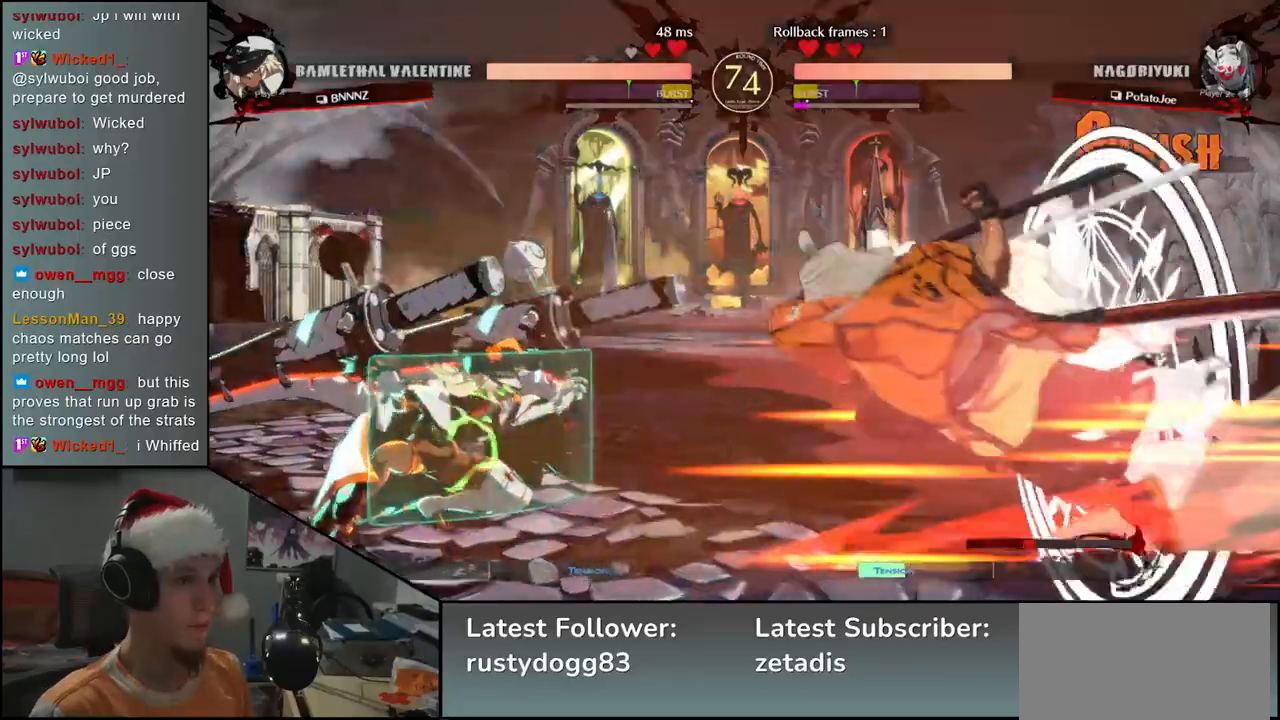
{"buttons": [], "left_stick": "down", "events": [[133, "L1", "up"], [267, "left_stick", "center"], [433, "left_stick", "down"]]}